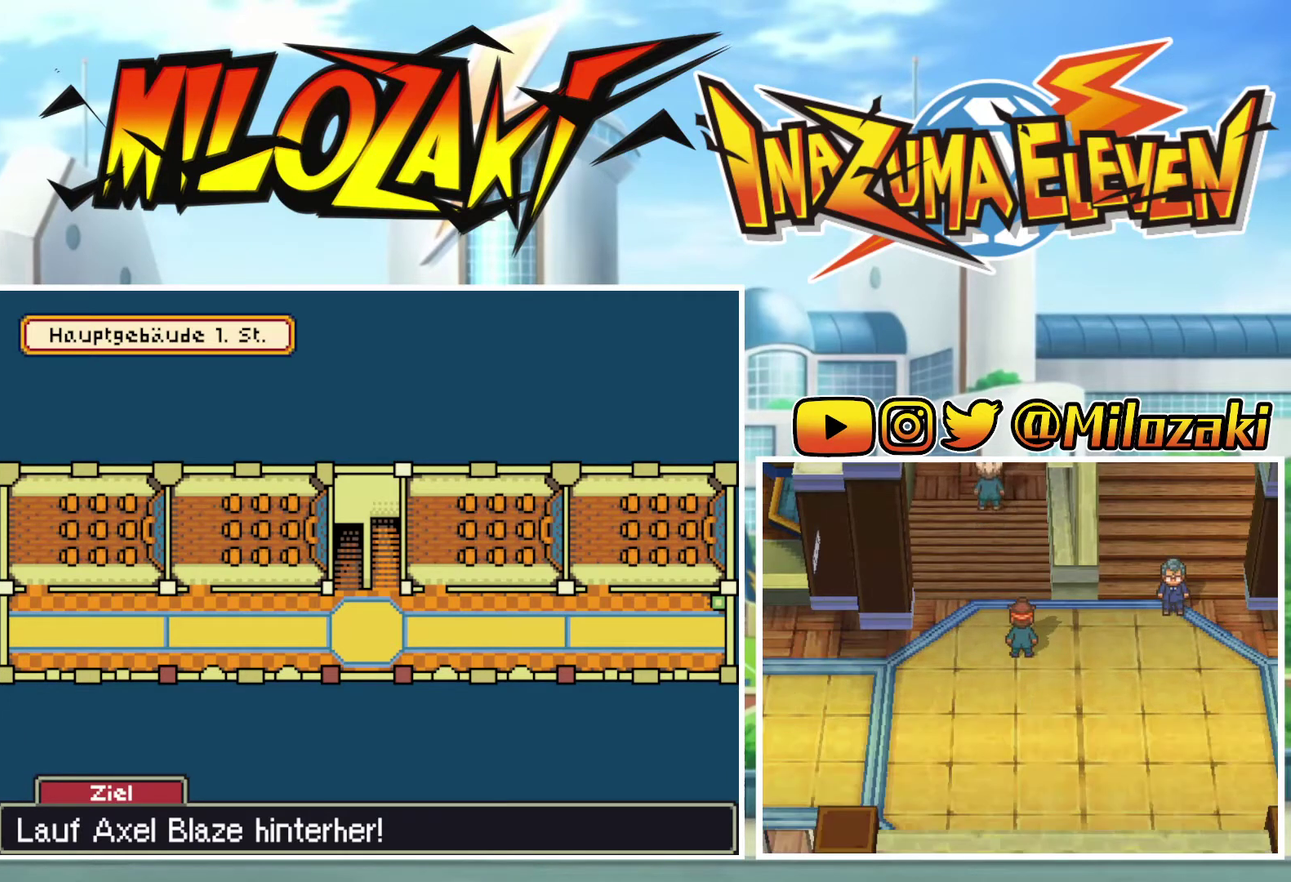
Gameplay with a controller (Nintendo layout); each line is a JSON object with the inputs held at the frame after it. "events" lists button and stick changes between this image and that frame as [ms after this image, input, new state], when the widget could be followed in between. Not read: L3 R3 START right_stick.
{"buttons": ["B"], "left_stick": "up", "events": [[67, "left_stick", "up"]]}
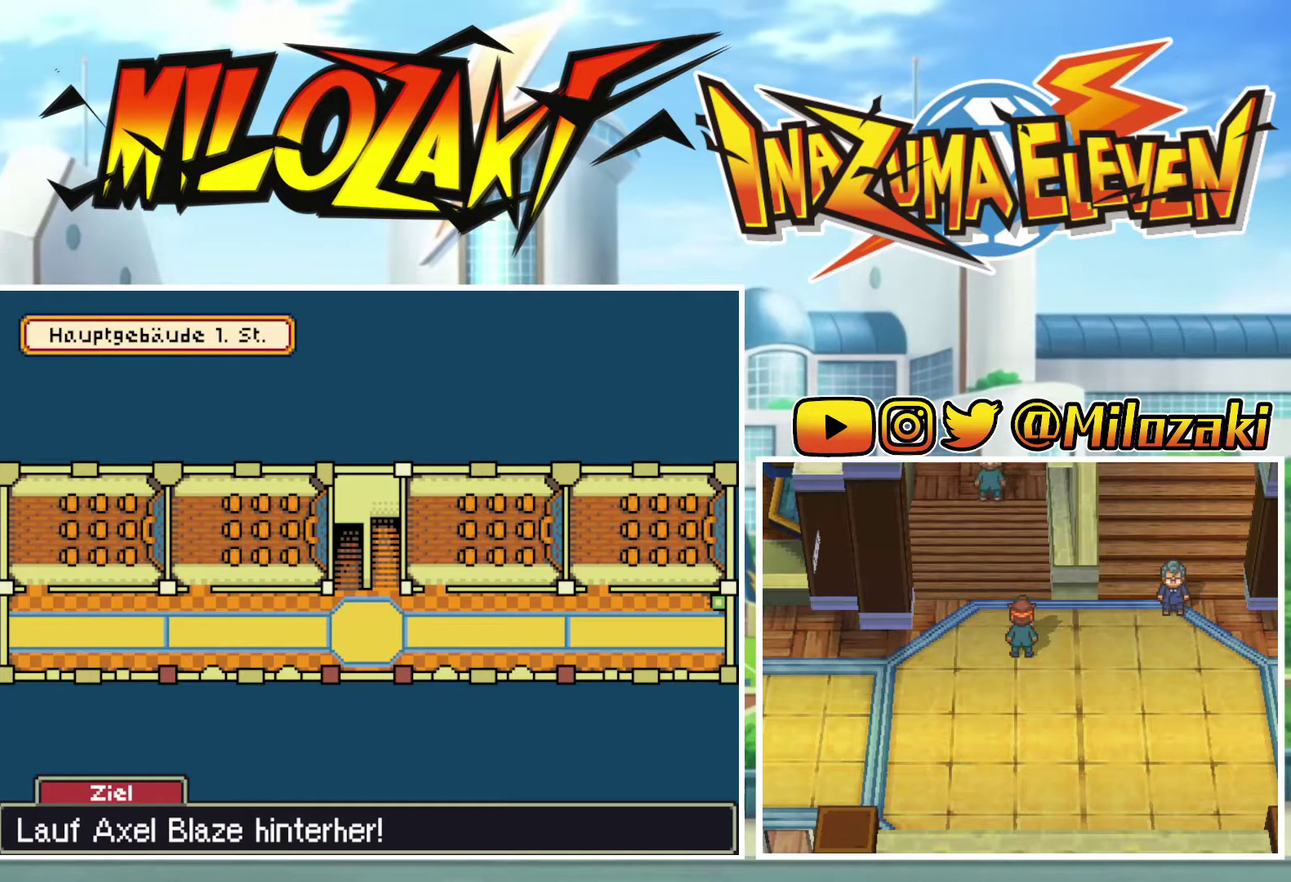
{"buttons": ["B"], "left_stick": "up", "events": []}
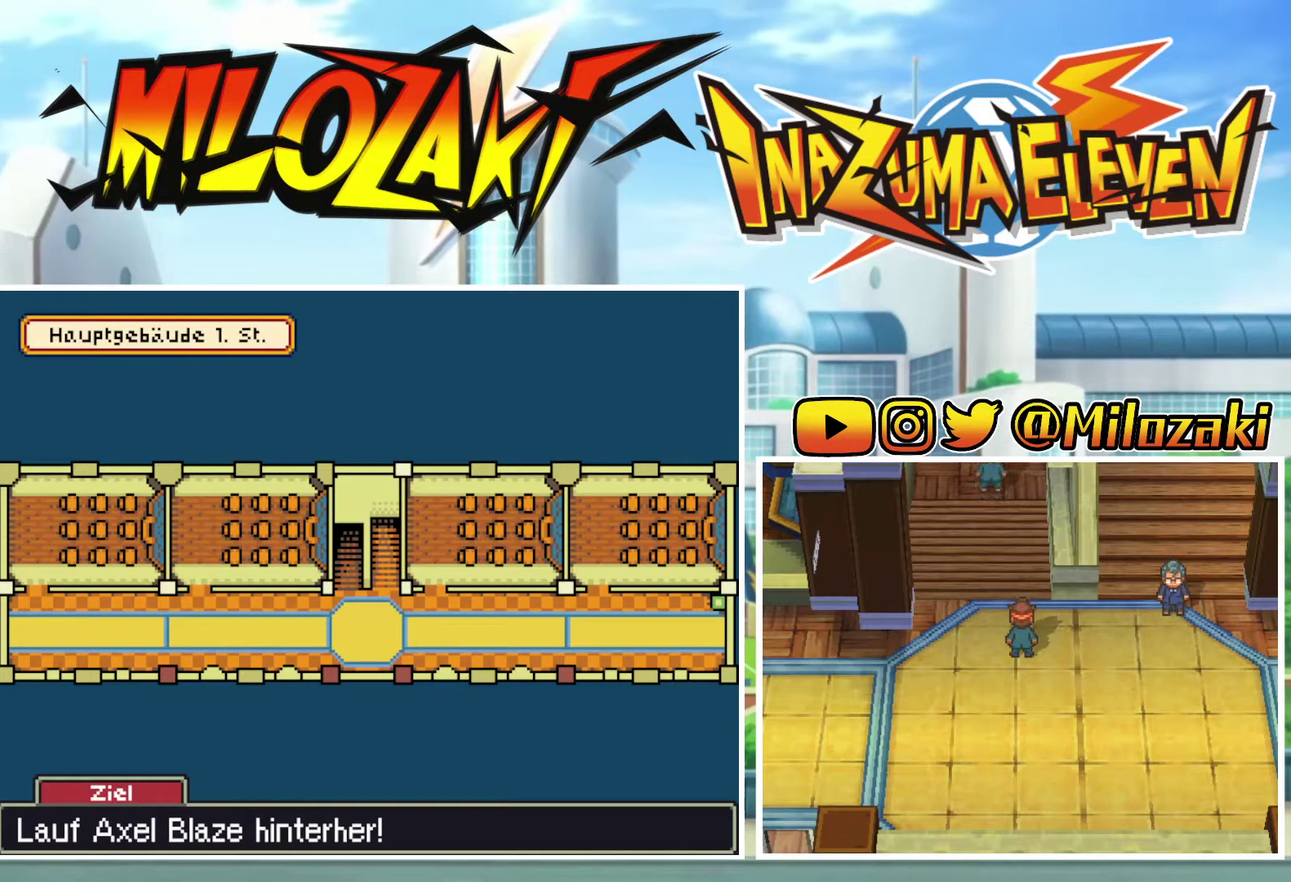
{"buttons": ["B"], "left_stick": "up", "events": []}
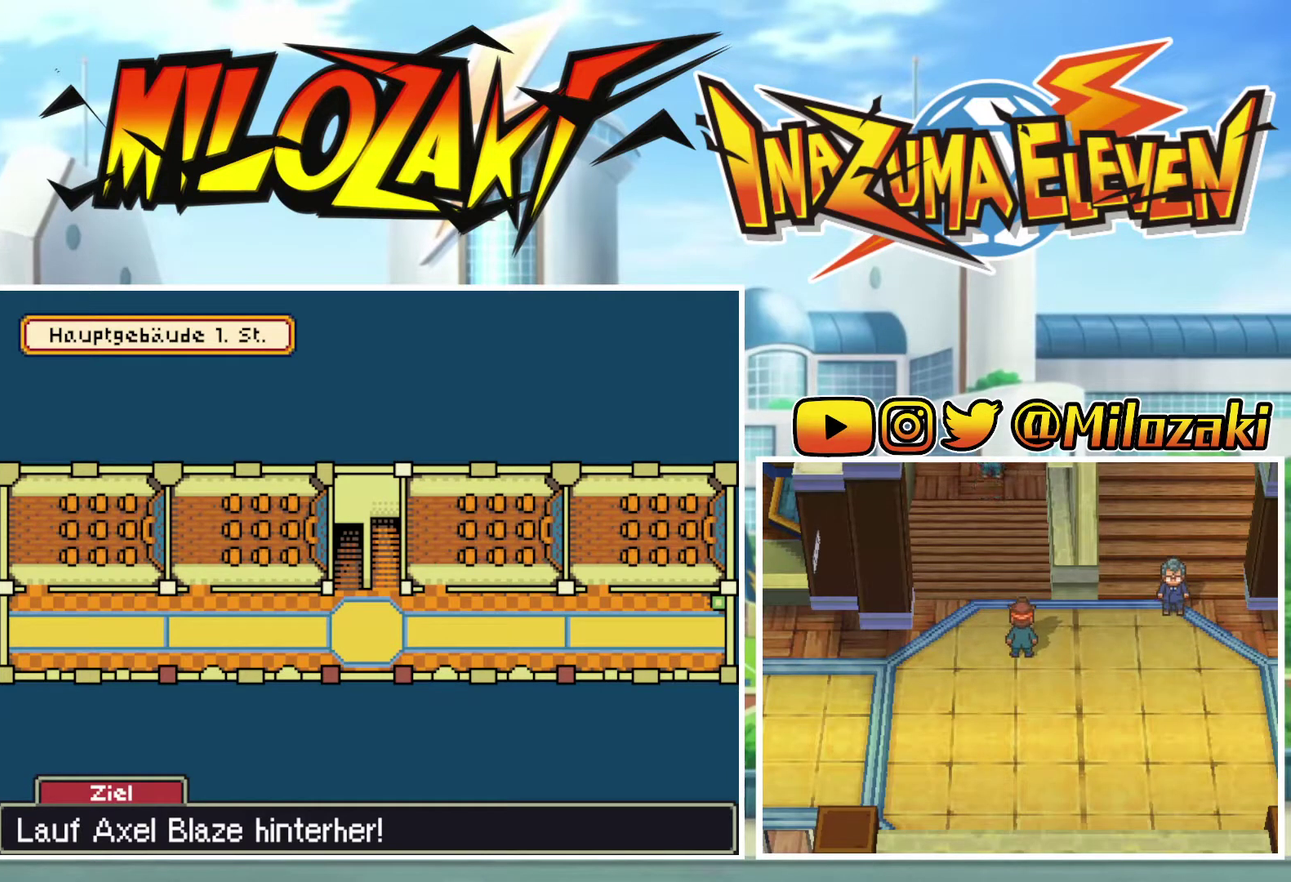
{"buttons": ["B"], "left_stick": "up", "events": []}
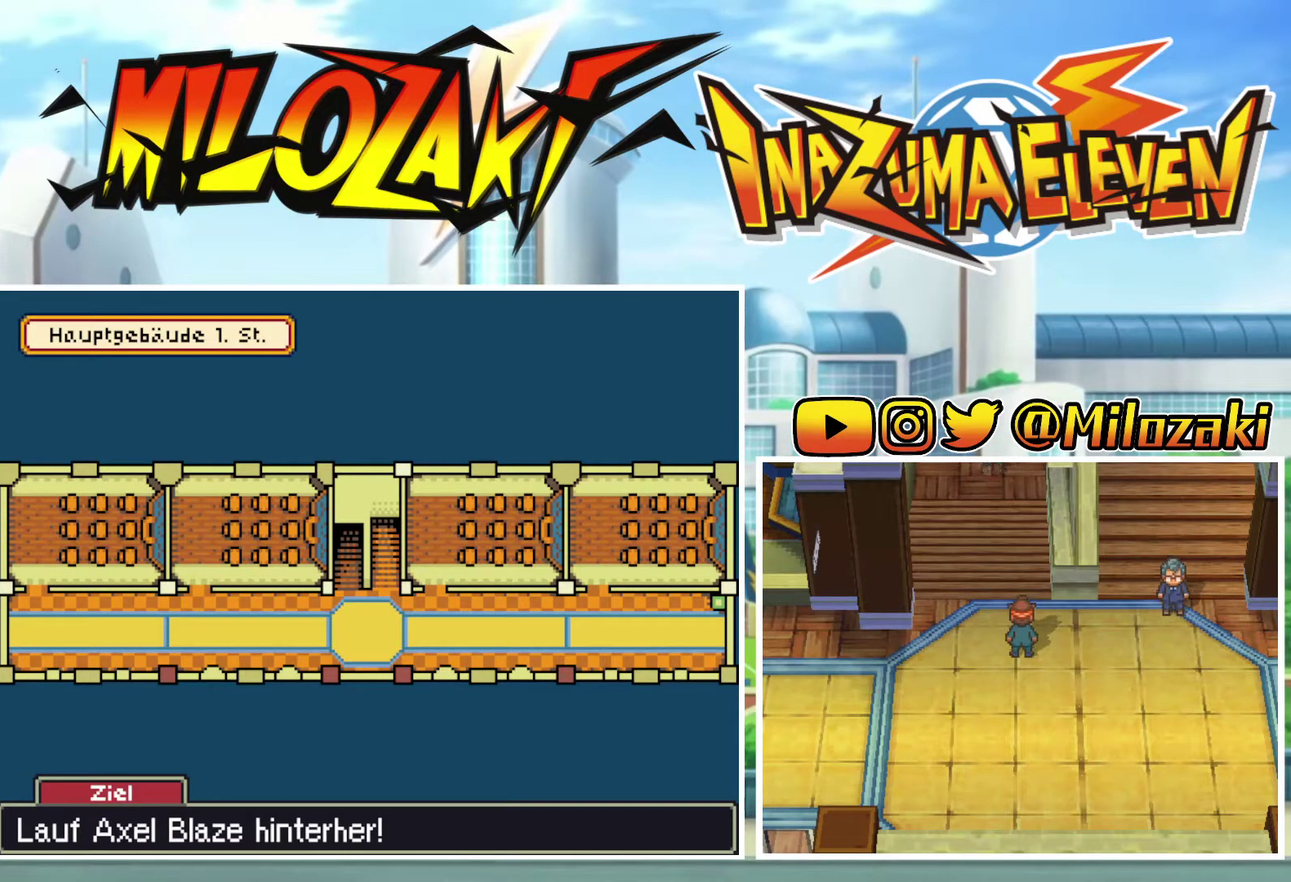
{"buttons": ["B"], "left_stick": "up", "events": []}
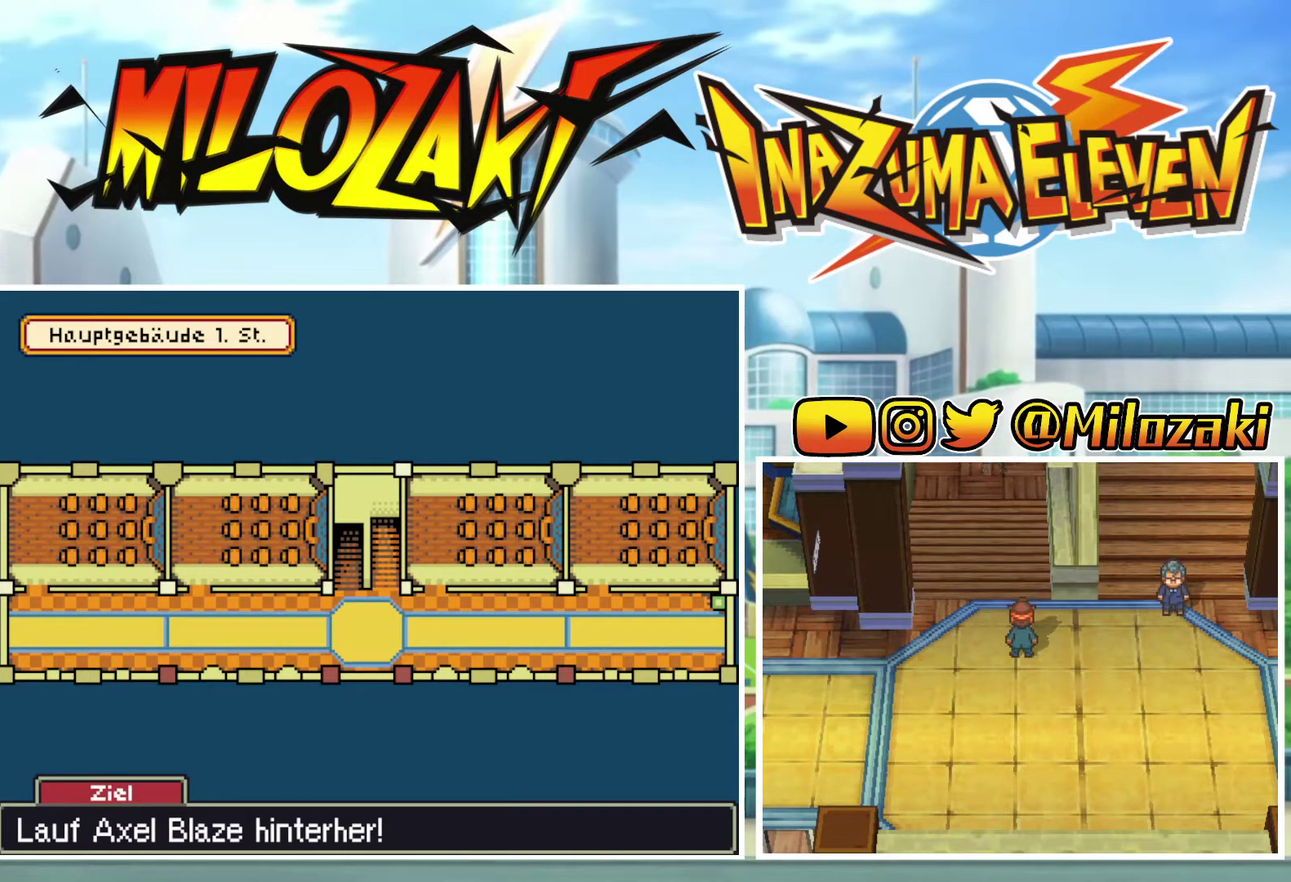
{"buttons": ["B"], "left_stick": "up", "events": []}
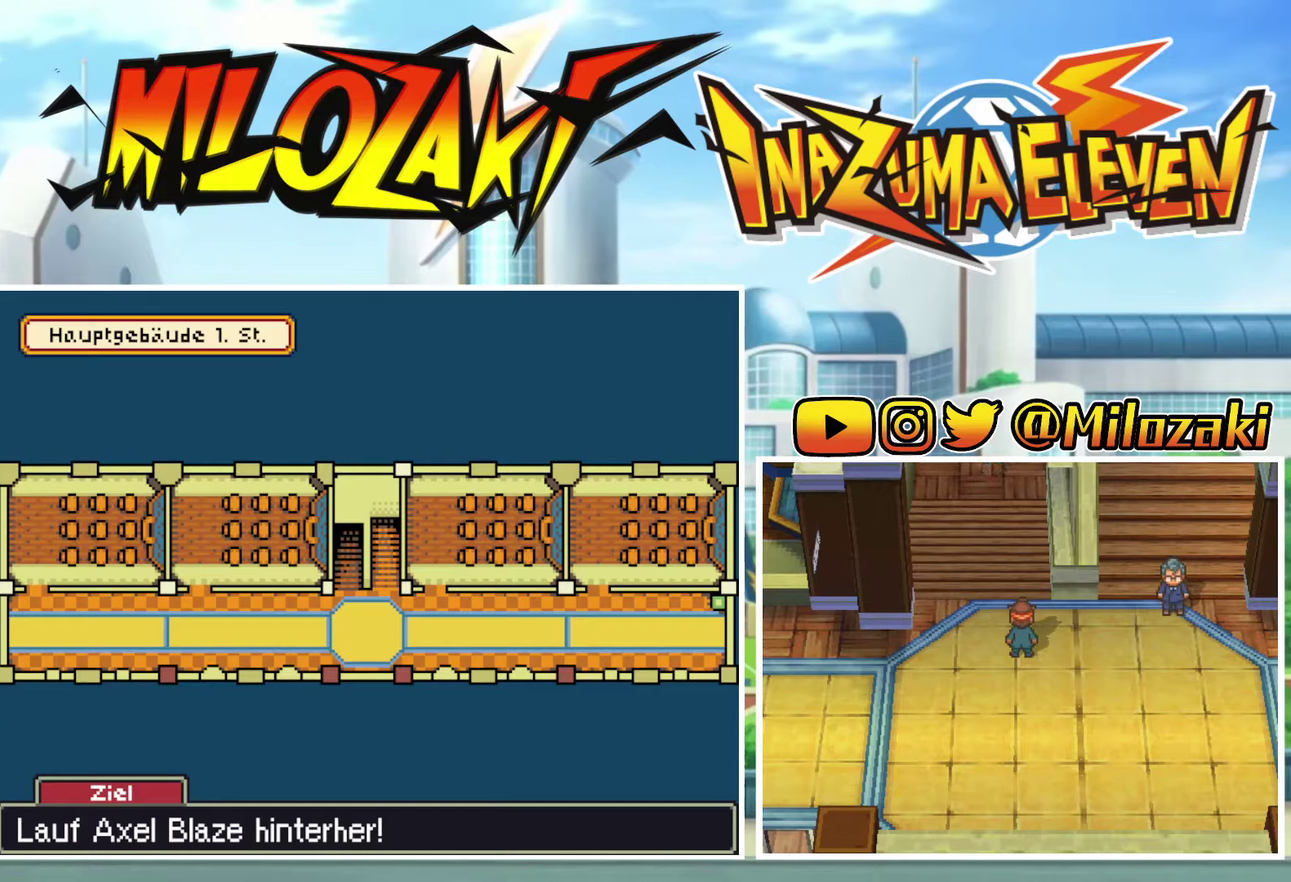
{"buttons": ["B"], "left_stick": "up", "events": []}
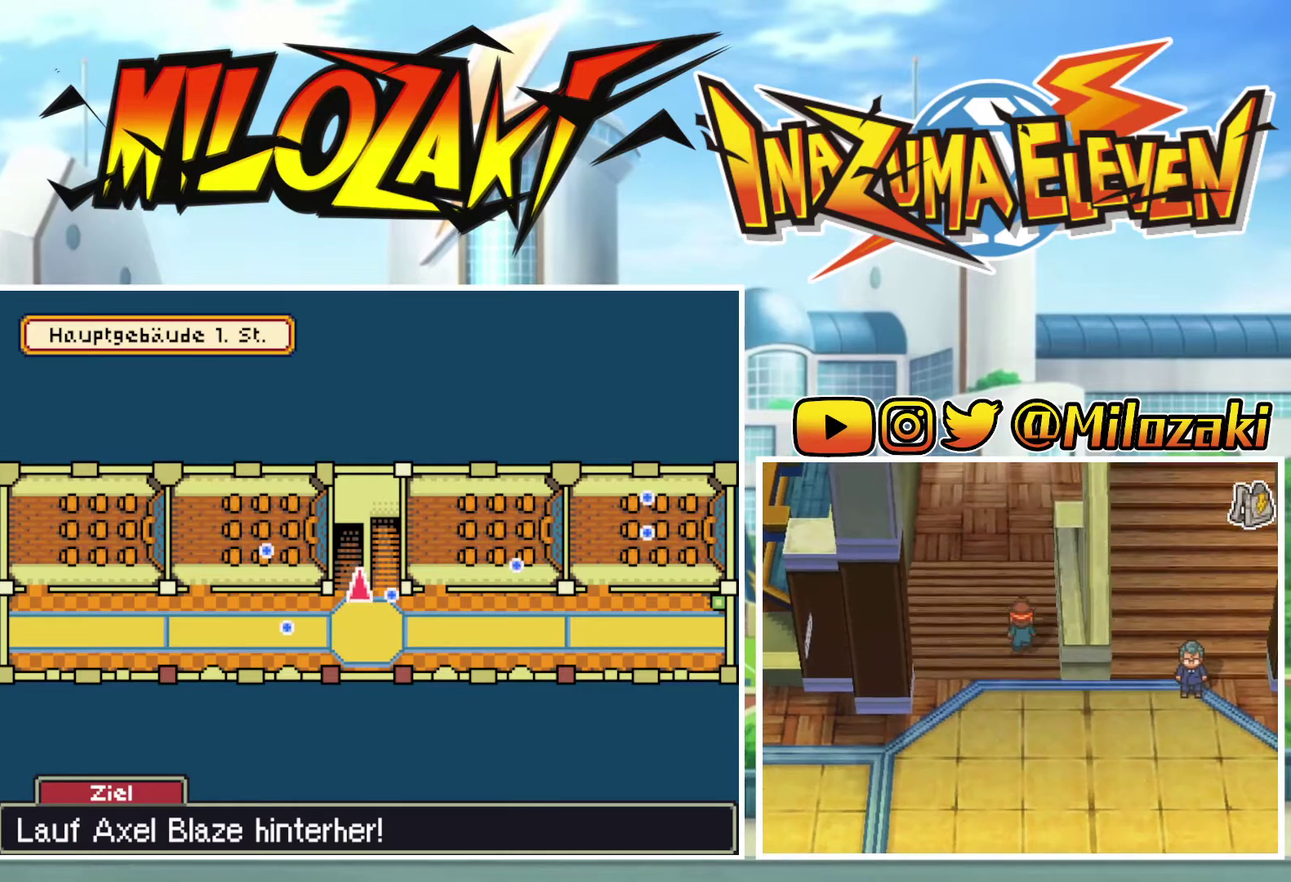
{"buttons": ["B"], "left_stick": "up", "events": []}
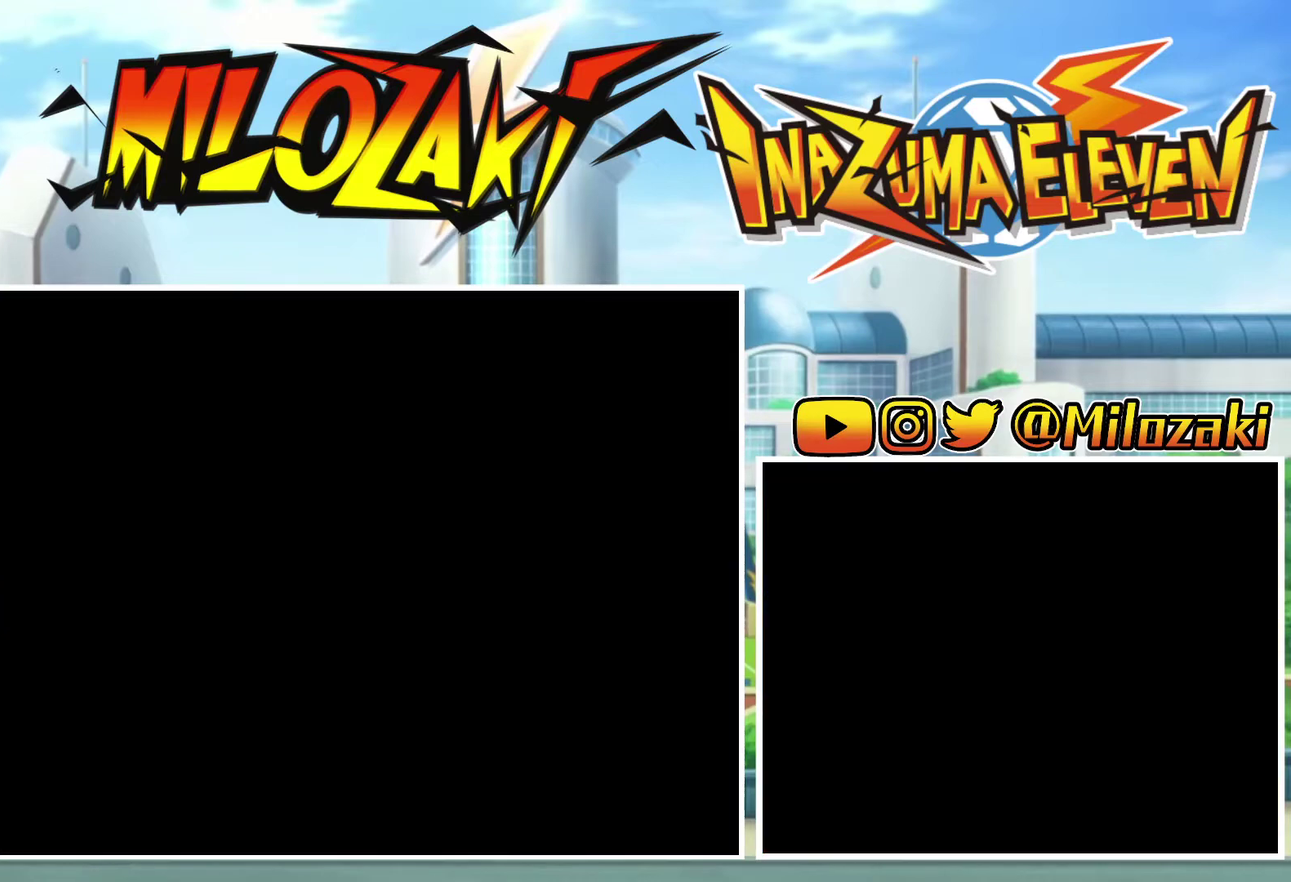
{"buttons": [], "left_stick": "center", "events": [[167, "left_stick", "center"], [300, "B", "up"]]}
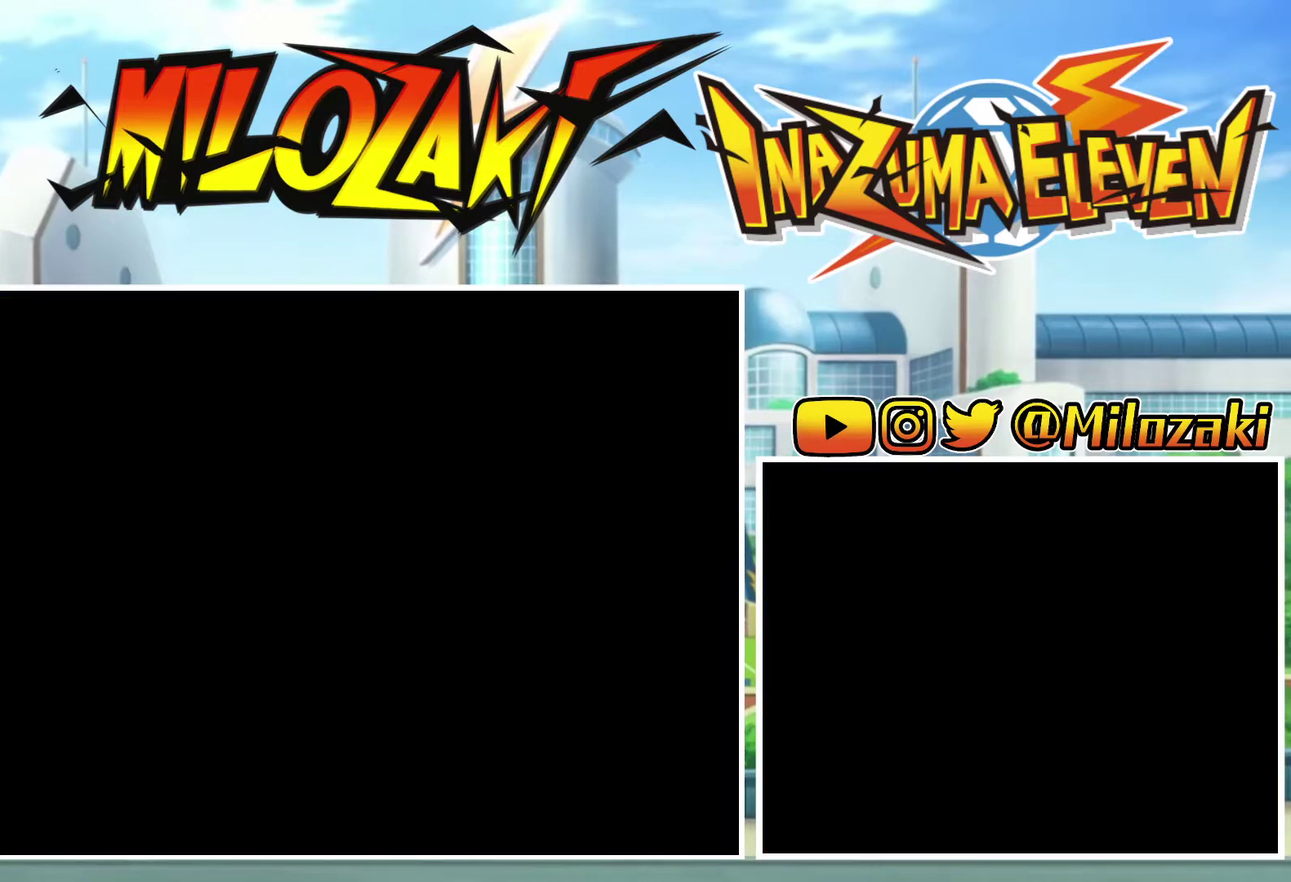
{"buttons": [], "left_stick": "center", "events": []}